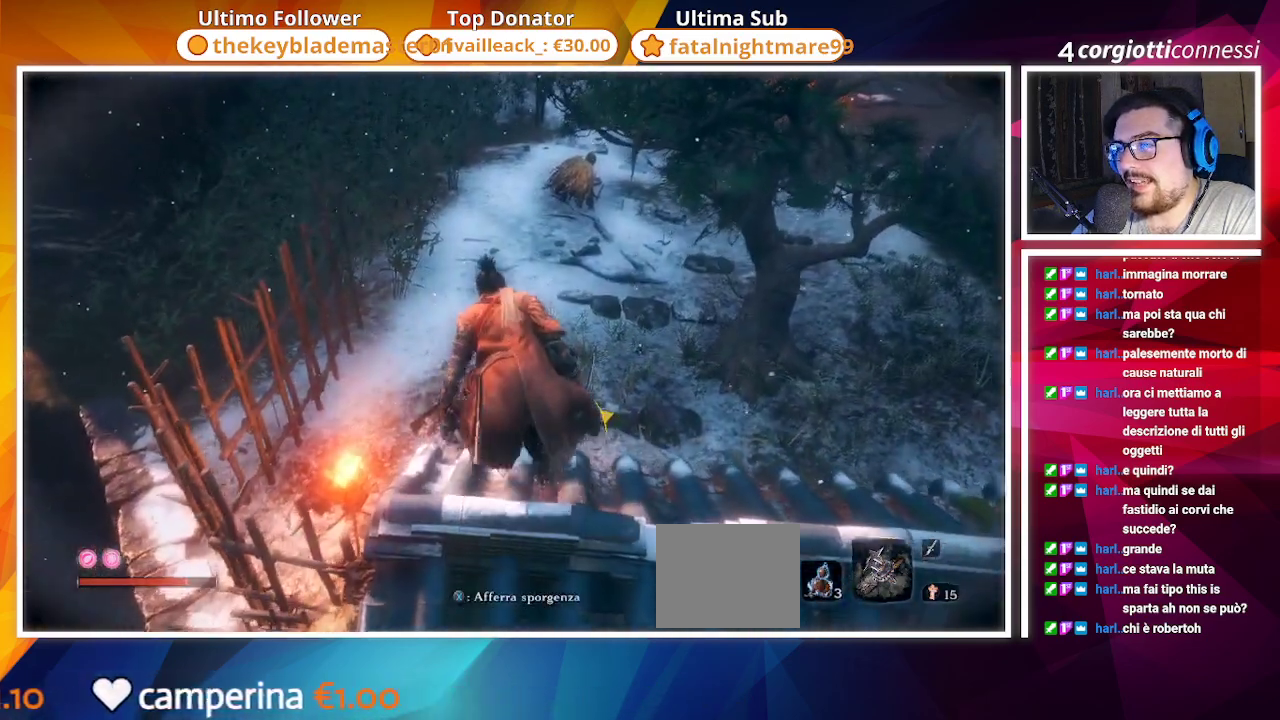
Gameplay with a controller (PlayStation layout); each line is a JSON object with the inputs held at the frame after it. "events" lists button and stick changes between this image and that frame as [ms after this image, input, new state], when the widget could be followed in between.
{"buttons": [], "left_stick": "up", "right_stick": "center", "events": [[283, "right_stick", "right"], [433, "right_stick", "center"]]}
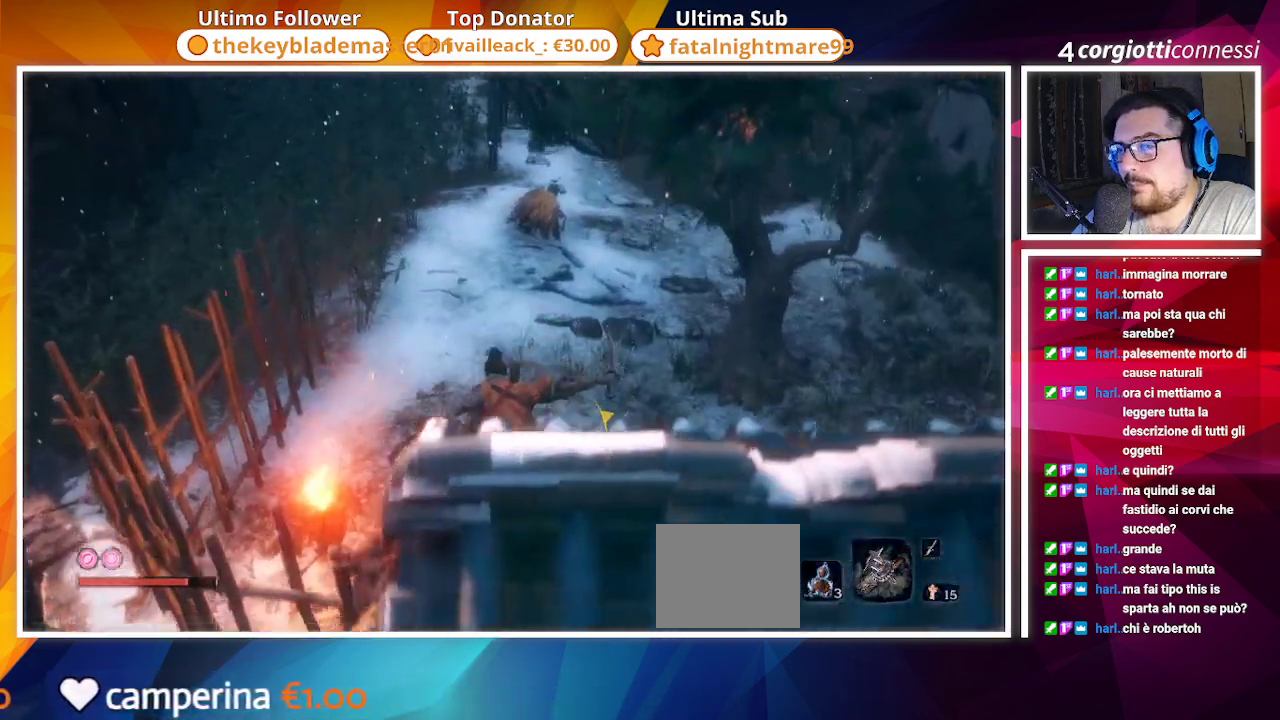
{"buttons": [], "left_stick": "up", "right_stick": "center"}
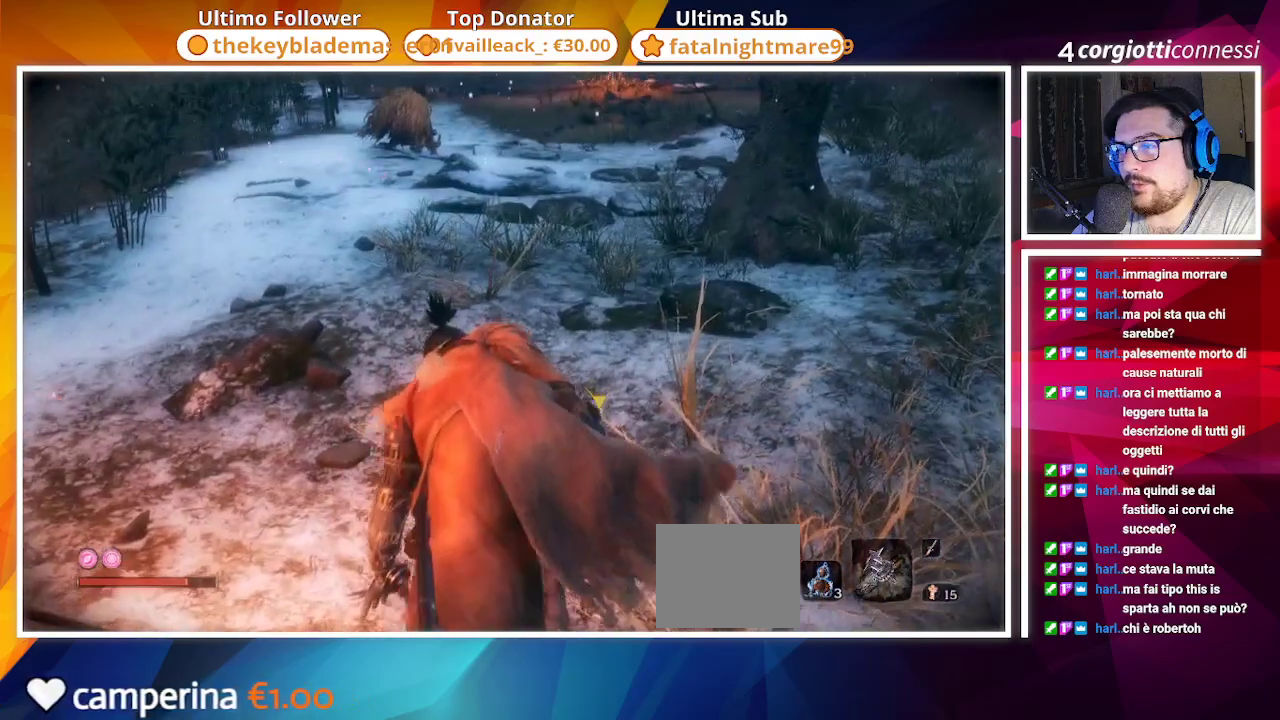
{"buttons": [], "left_stick": "up", "right_stick": "center", "events": [[267, "right_stick", "up"], [417, "right_stick", "center"]]}
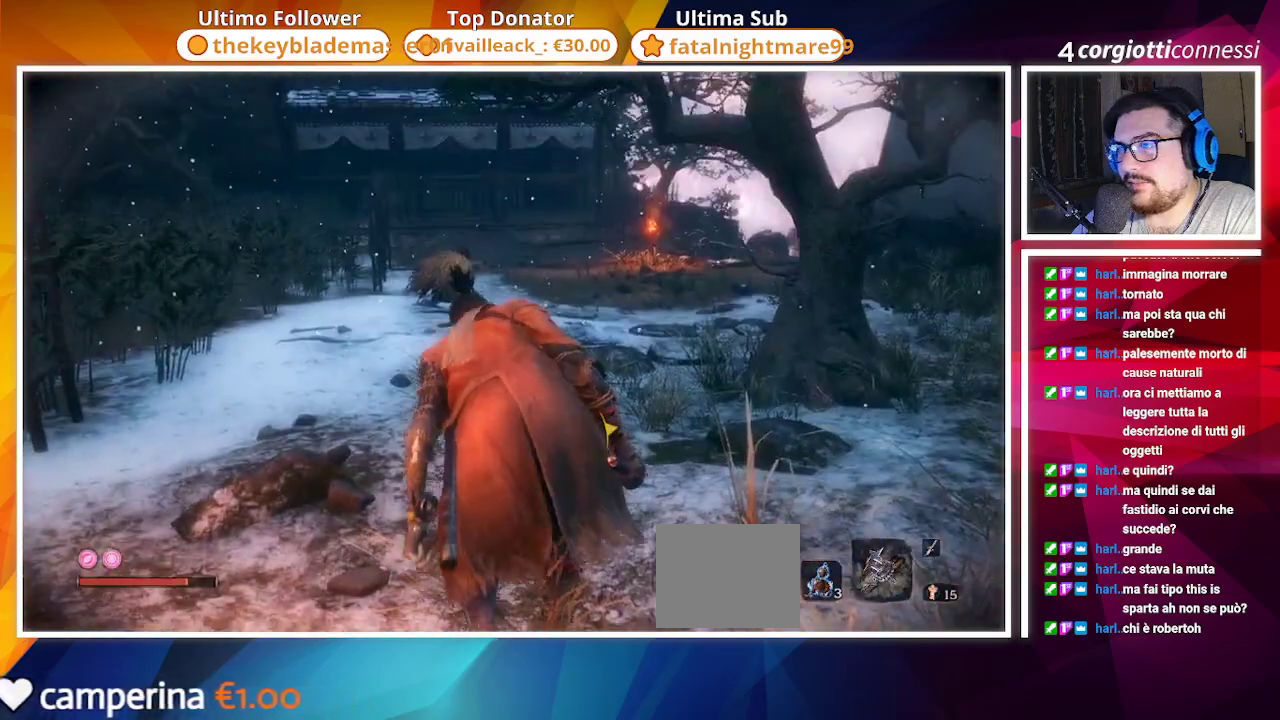
{"buttons": [], "left_stick": "up", "right_stick": "center", "events": [[83, "R3", "down"], [167, "R3", "up"]]}
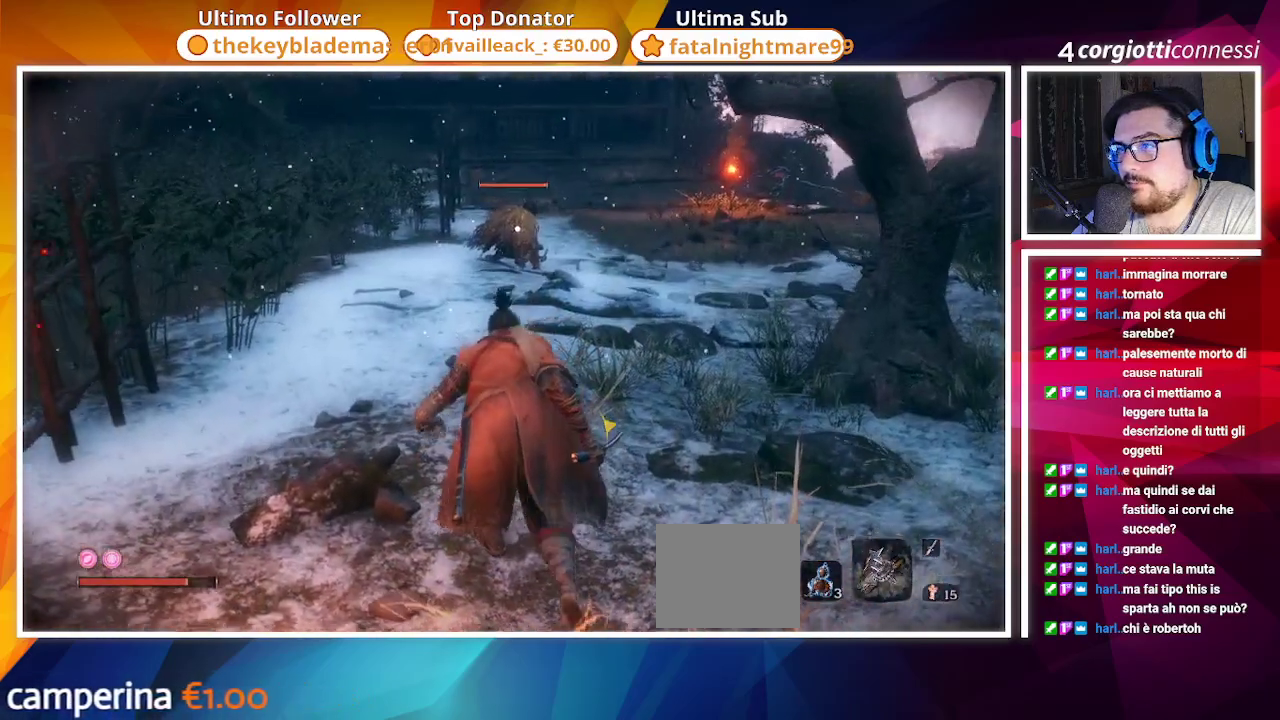
{"buttons": [], "left_stick": "up", "right_stick": "center", "events": []}
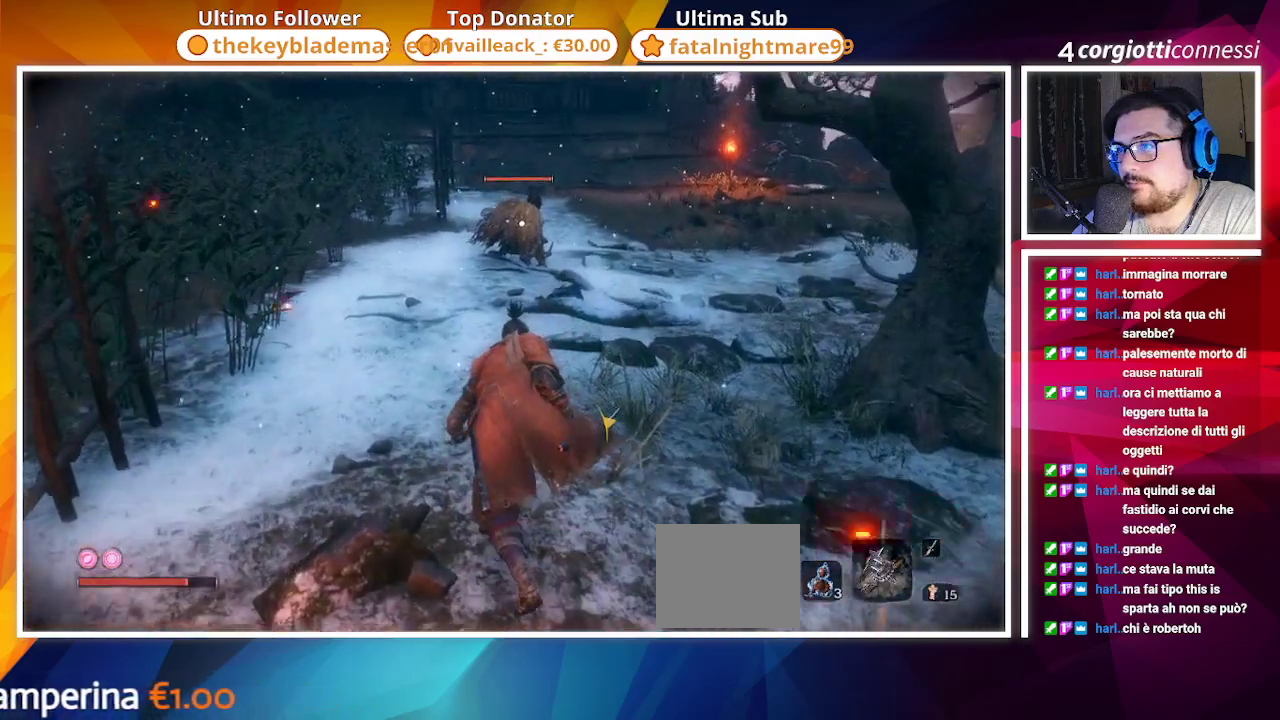
{"buttons": [], "left_stick": "up", "right_stick": "center", "events": []}
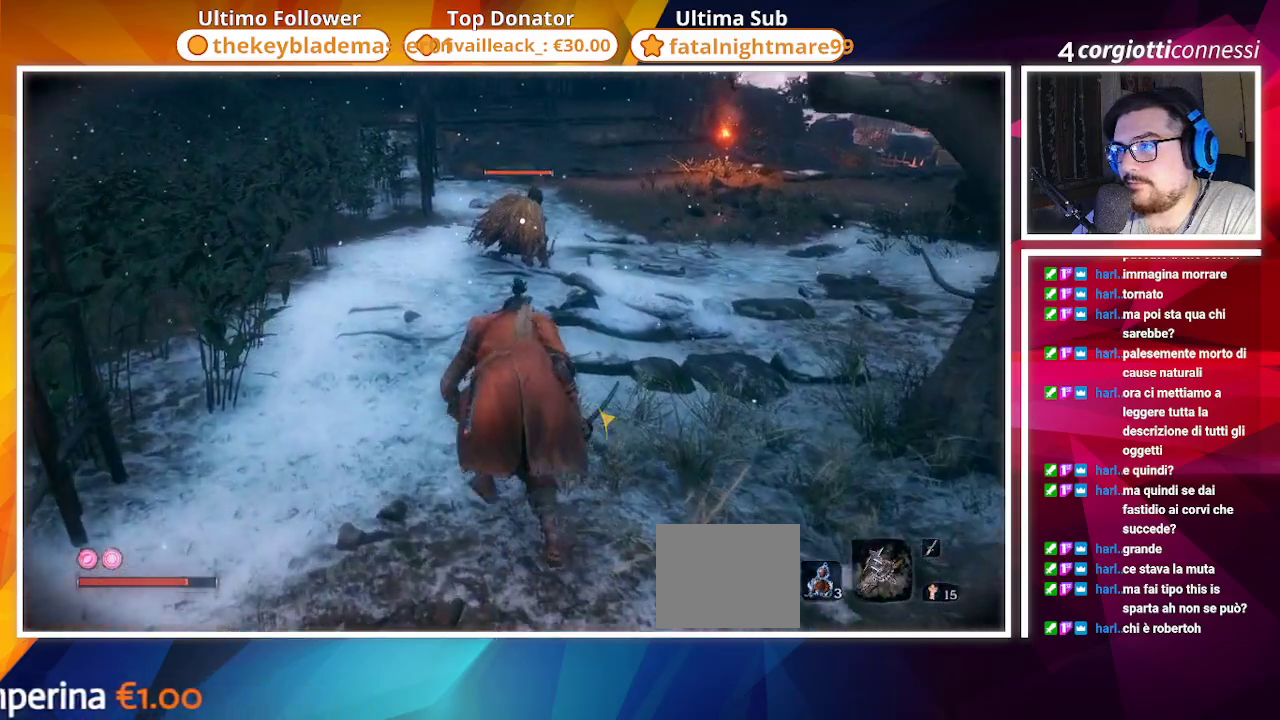
{"buttons": [], "left_stick": "up", "right_stick": "center", "events": []}
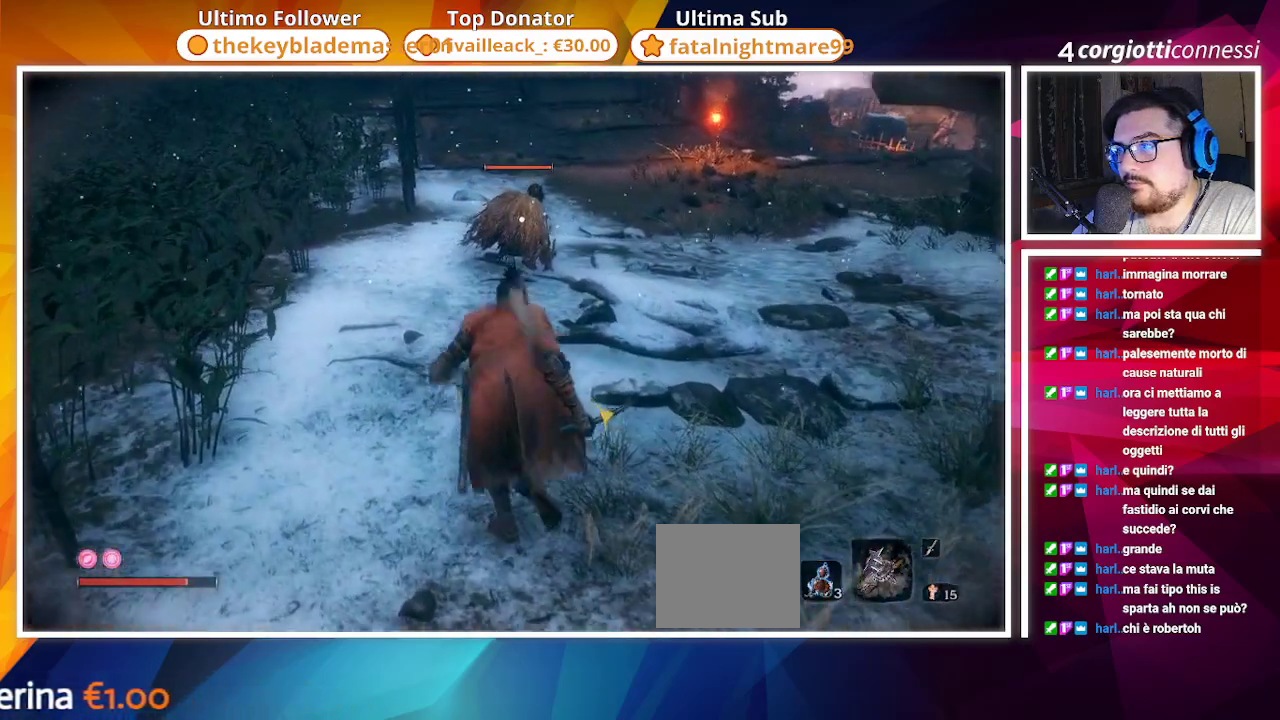
{"buttons": [], "left_stick": "up", "right_stick": "center", "events": []}
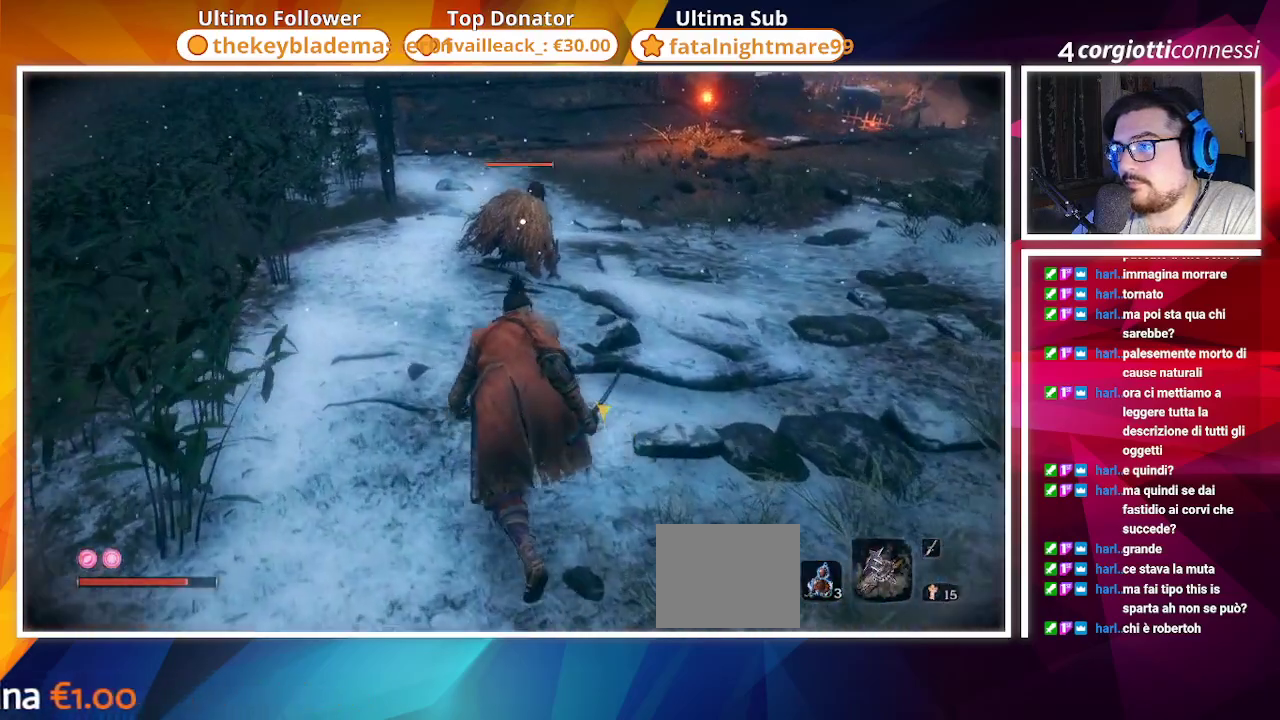
{"buttons": [], "left_stick": "up", "right_stick": "center", "events": []}
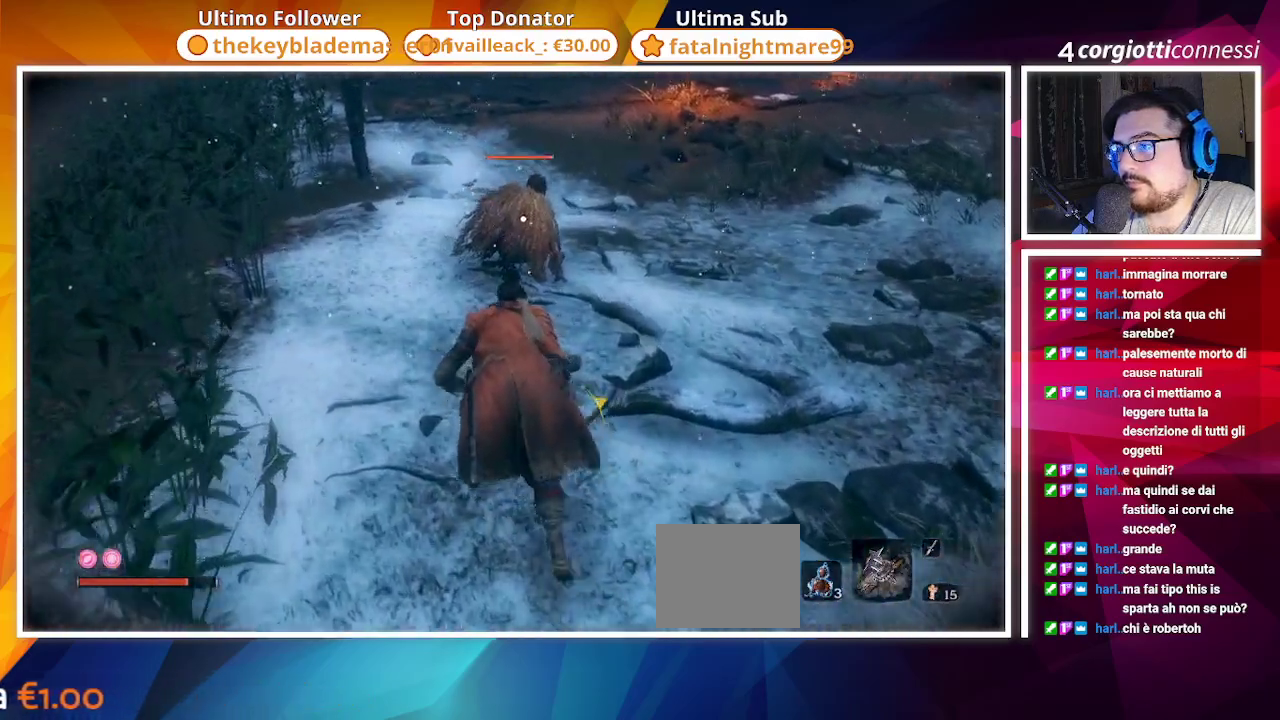
{"buttons": [], "left_stick": "up", "right_stick": "center", "events": []}
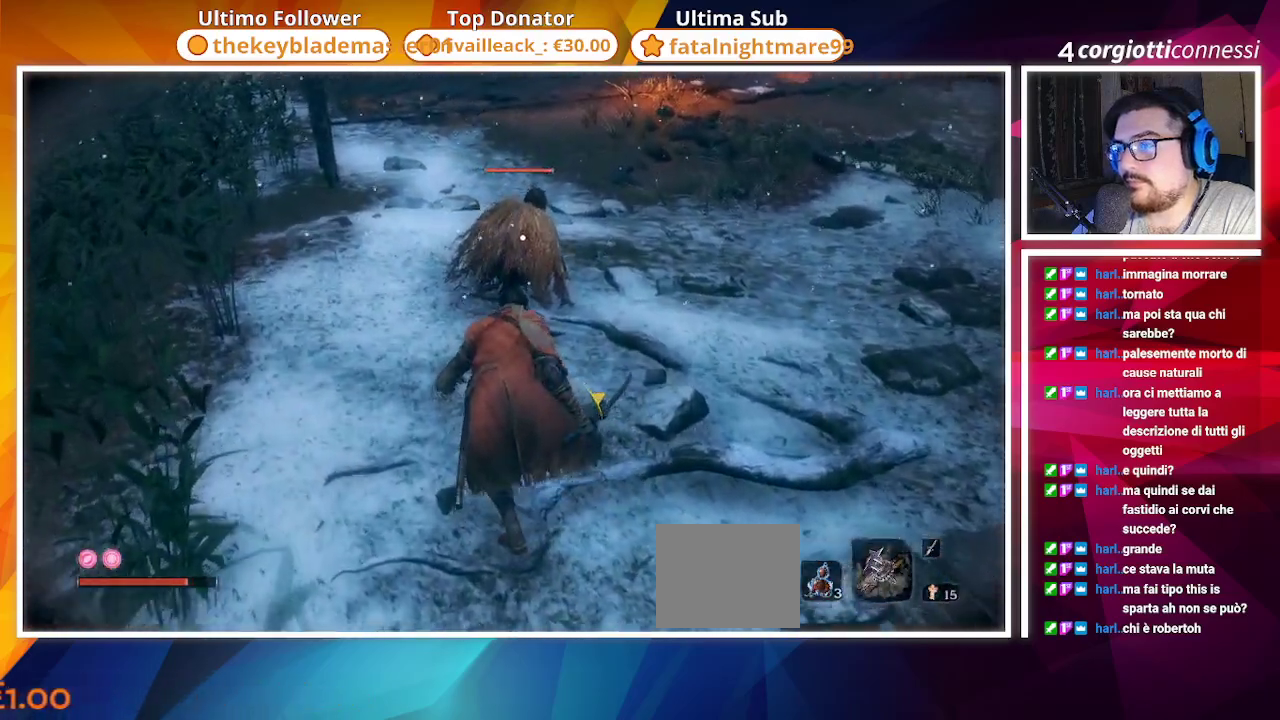
{"buttons": [], "left_stick": "up", "right_stick": "center", "events": []}
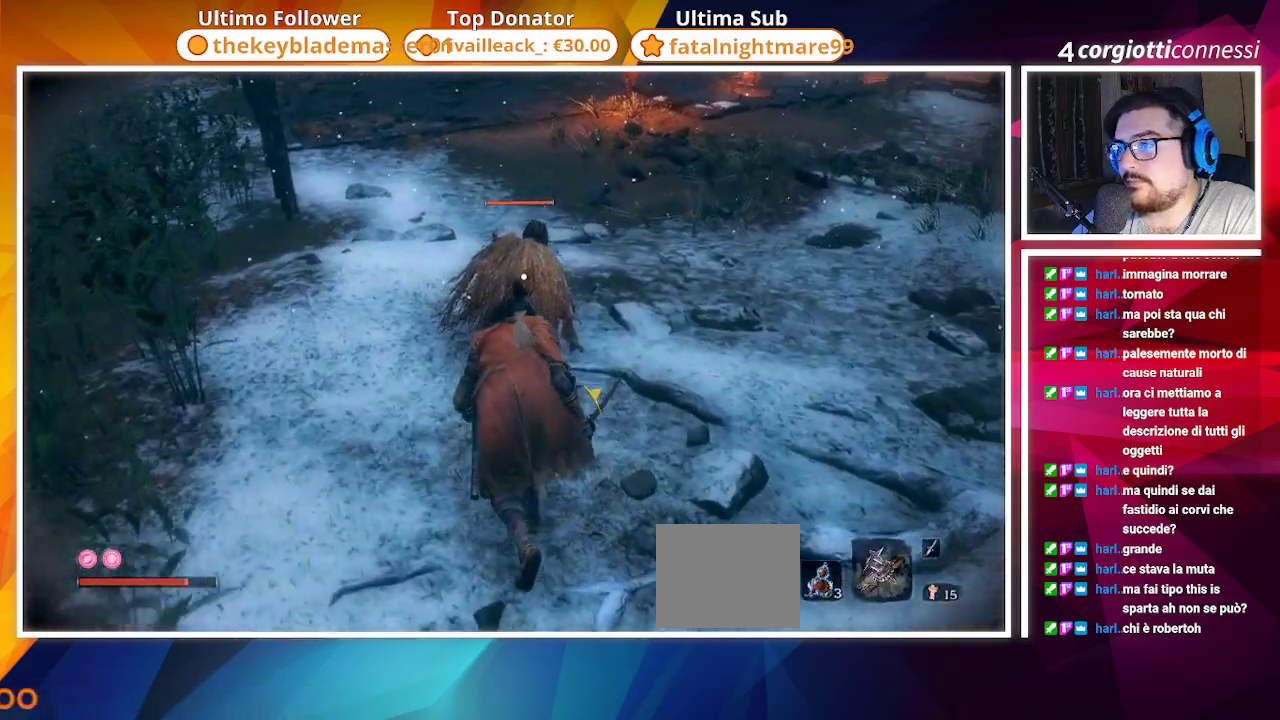
{"buttons": ["R1"], "left_stick": "center", "right_stick": "center", "events": [[433, "R1", "down"], [450, "left_stick", "center"]]}
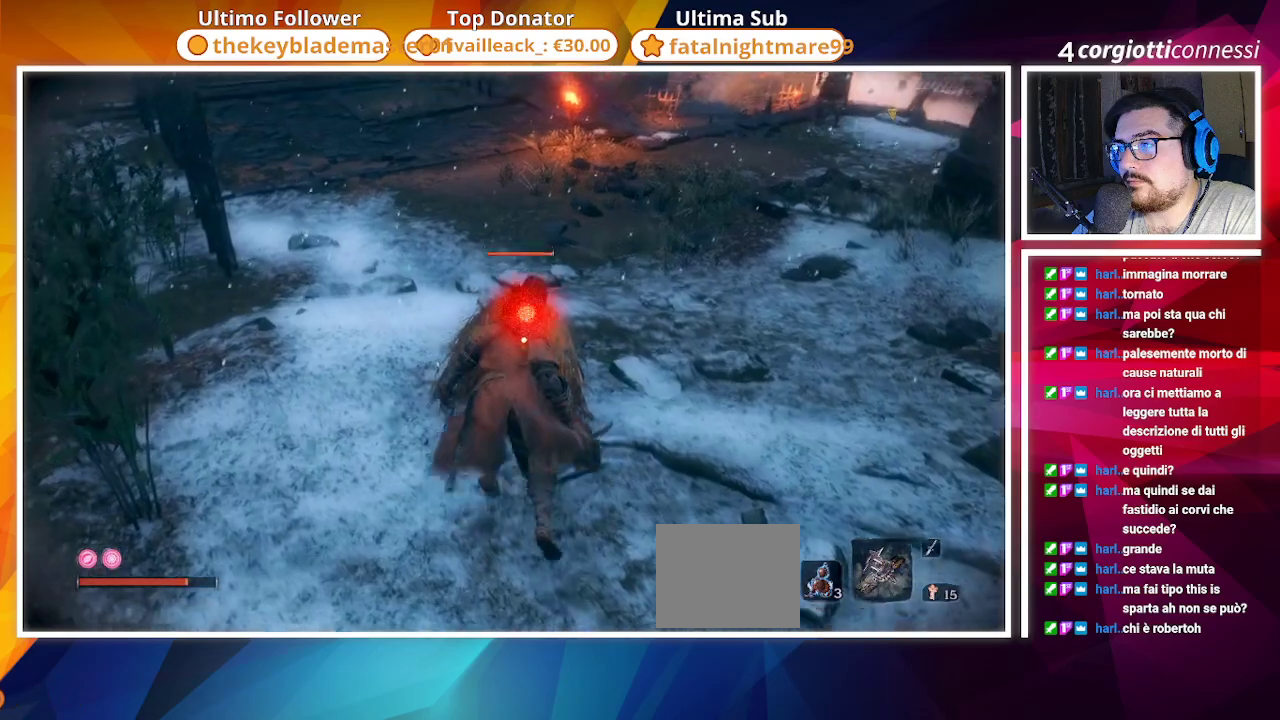
{"buttons": [], "left_stick": "center", "right_stick": "center", "events": [[50, "R1", "up"]]}
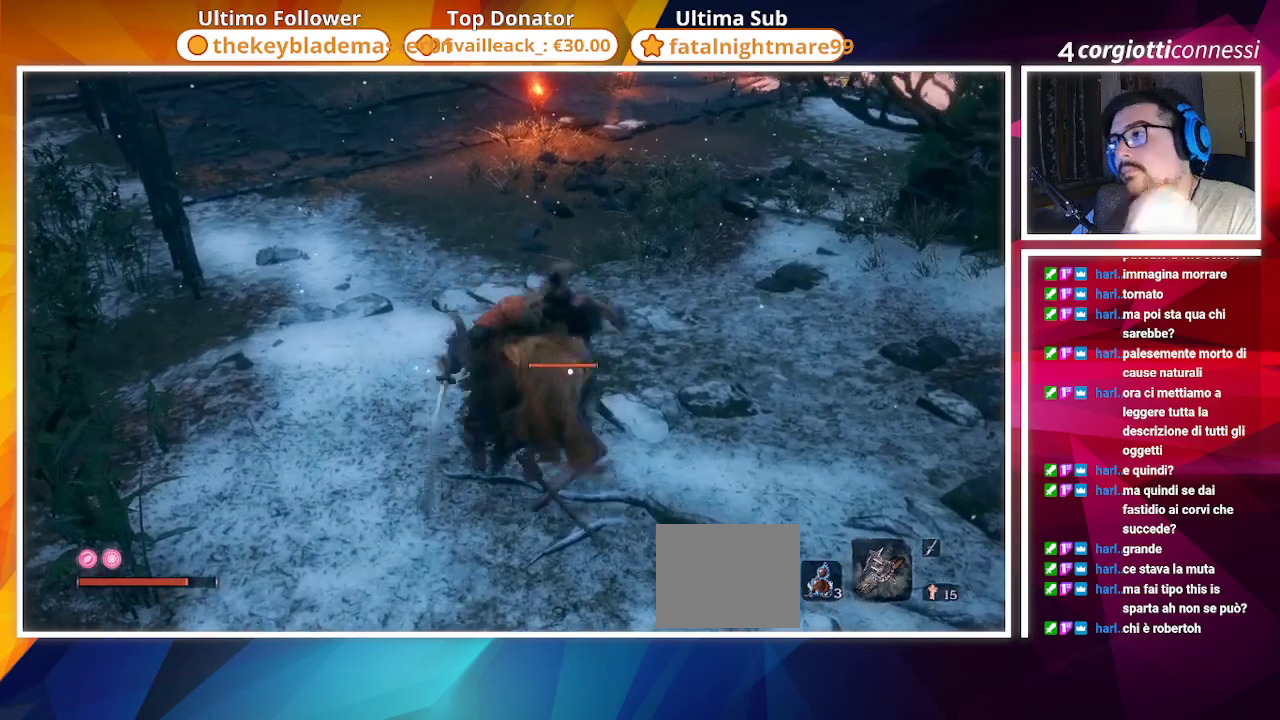
{"buttons": [], "left_stick": "center", "right_stick": "center", "events": [[83, "right_stick", "up-right"], [417, "right_stick", "center"]]}
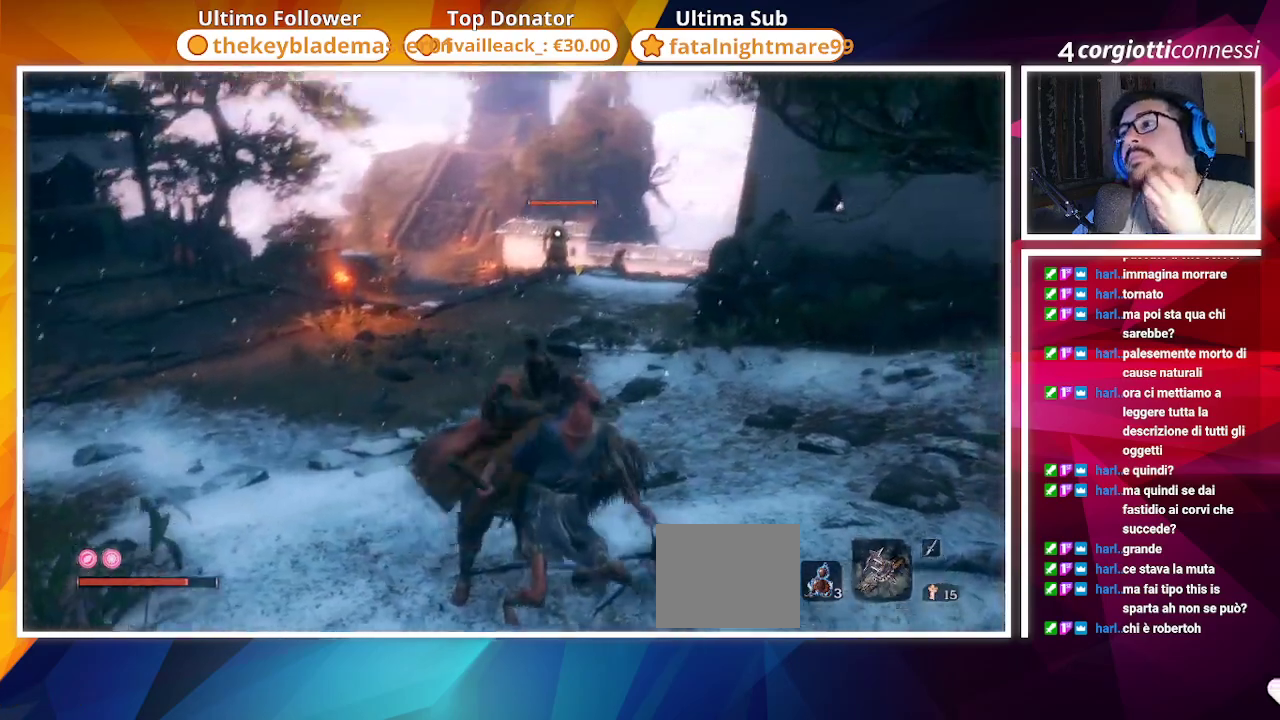
{"buttons": [], "left_stick": "center", "right_stick": "center", "events": []}
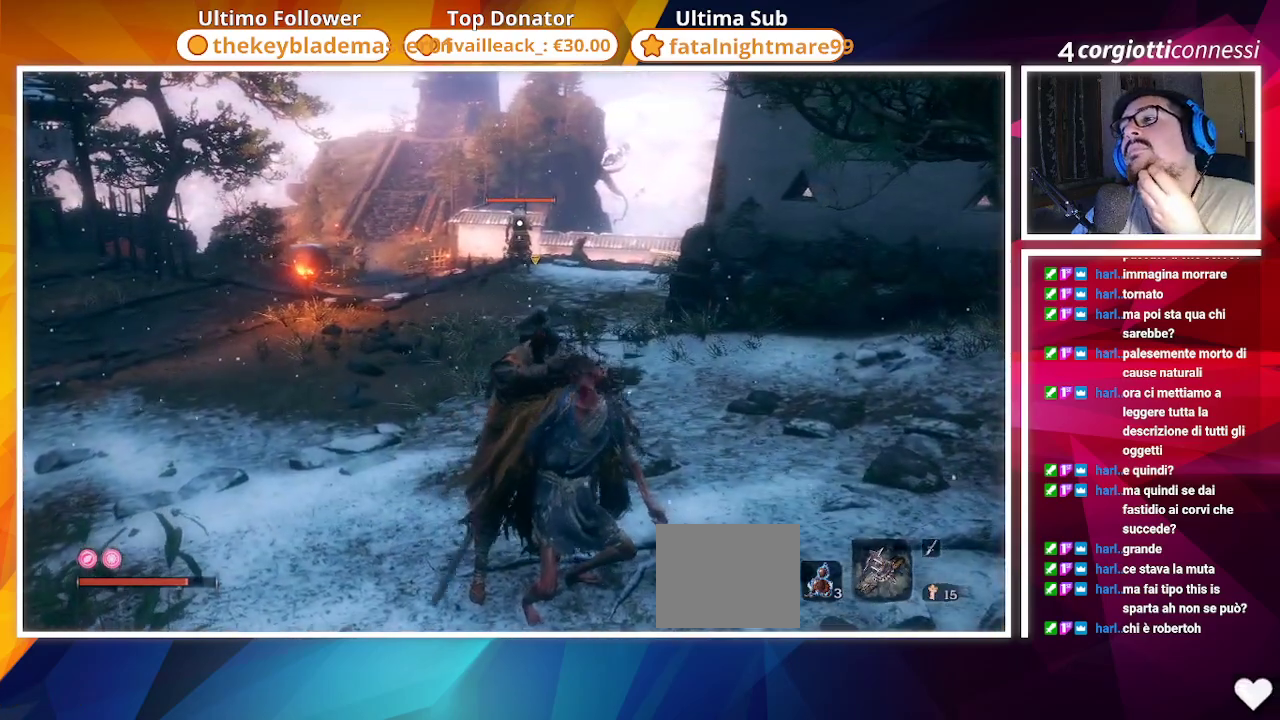
{"buttons": [], "left_stick": "center", "right_stick": "center", "events": []}
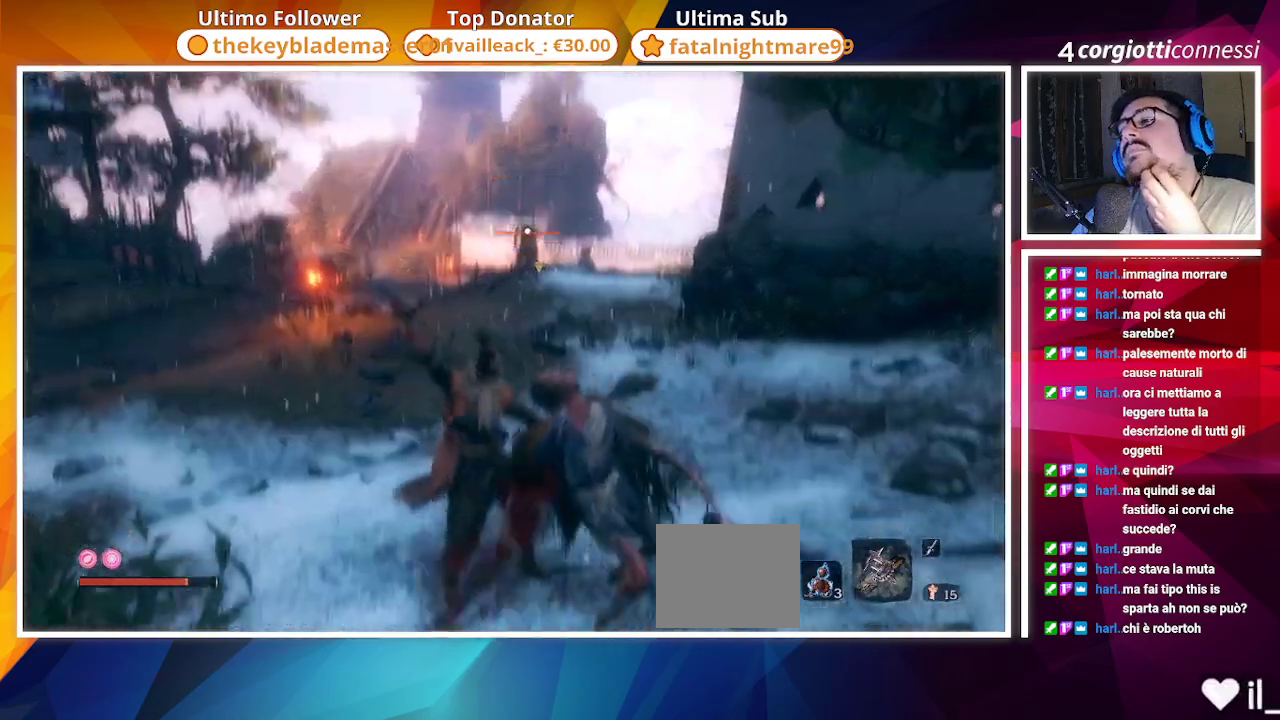
{"buttons": [], "left_stick": "center", "right_stick": "center", "events": []}
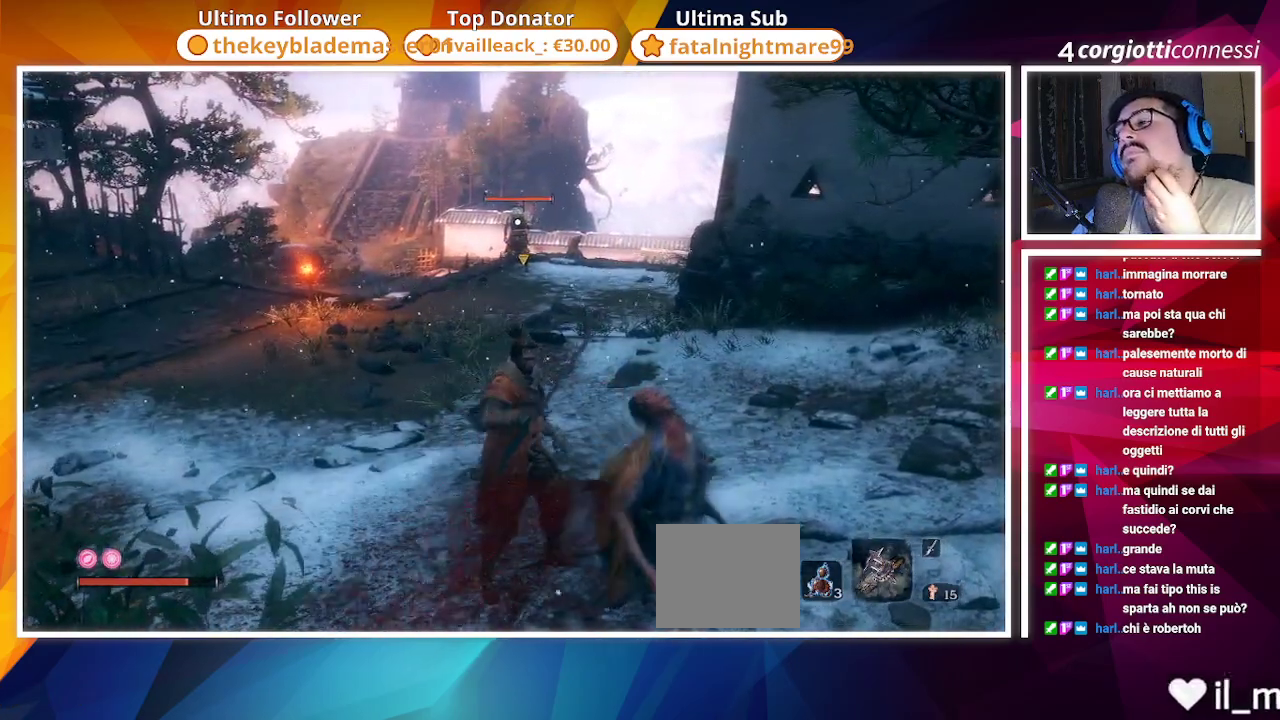
{"buttons": [], "left_stick": "center", "right_stick": "center", "events": []}
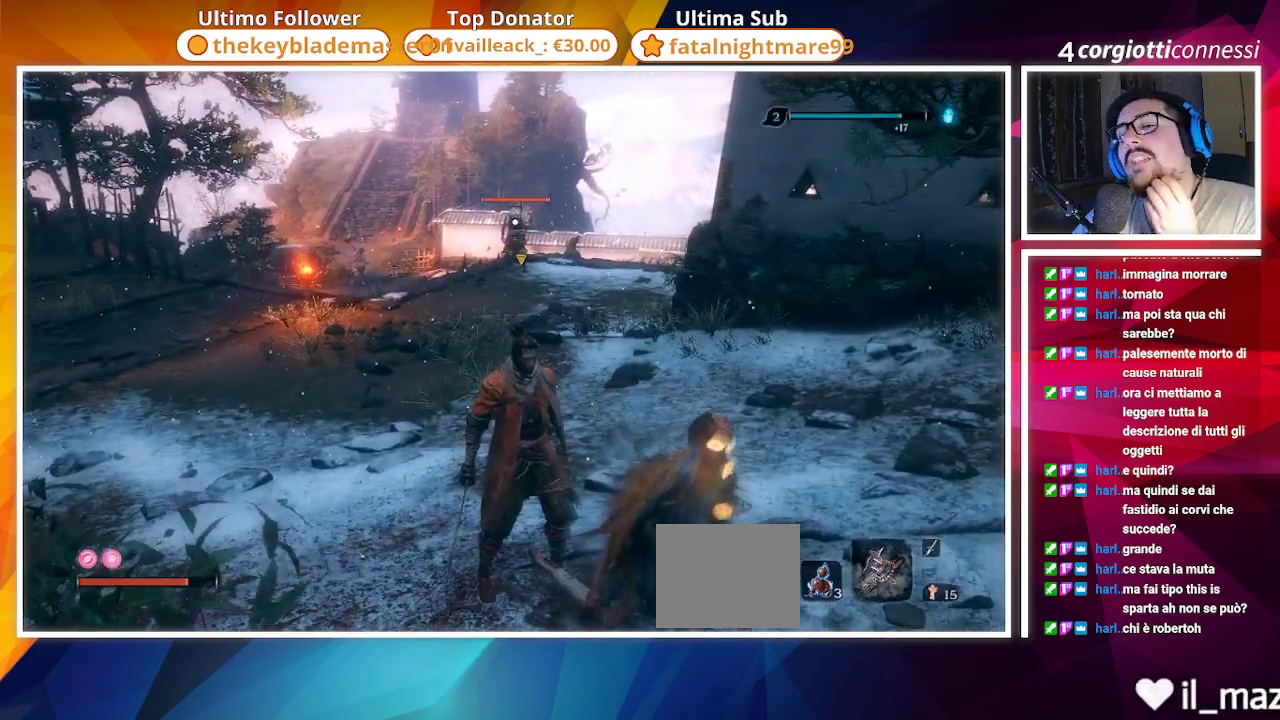
{"buttons": [], "left_stick": "up", "right_stick": "center", "events": [[150, "left_stick", "up"]]}
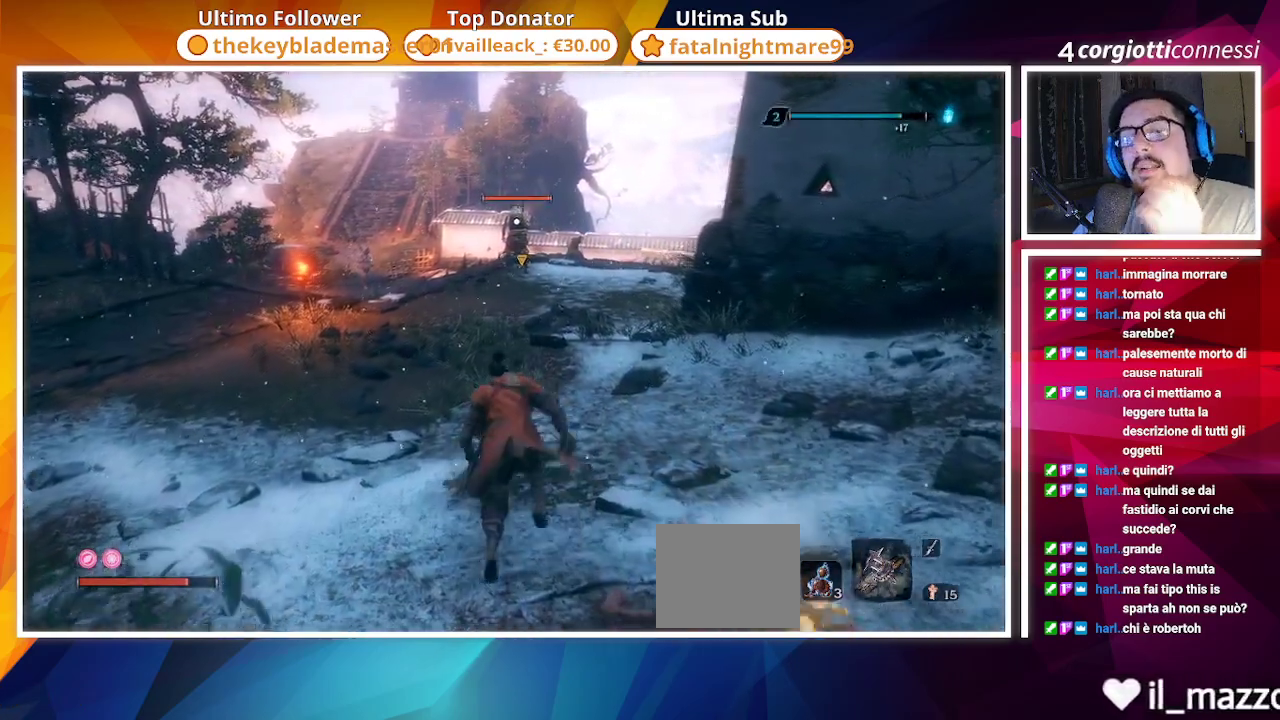
{"buttons": [], "left_stick": "up", "right_stick": "center", "events": []}
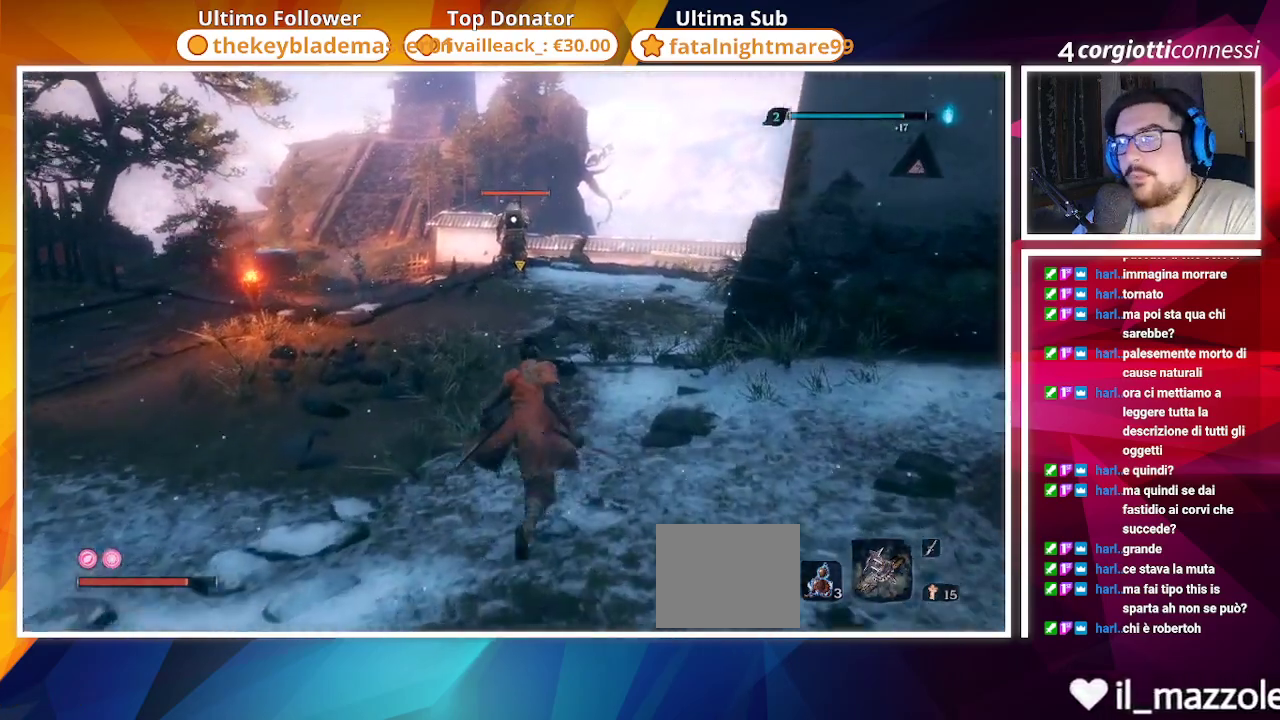
{"buttons": [], "left_stick": "up", "right_stick": "center", "events": [[33, "L3", "down"], [217, "L3", "up"]]}
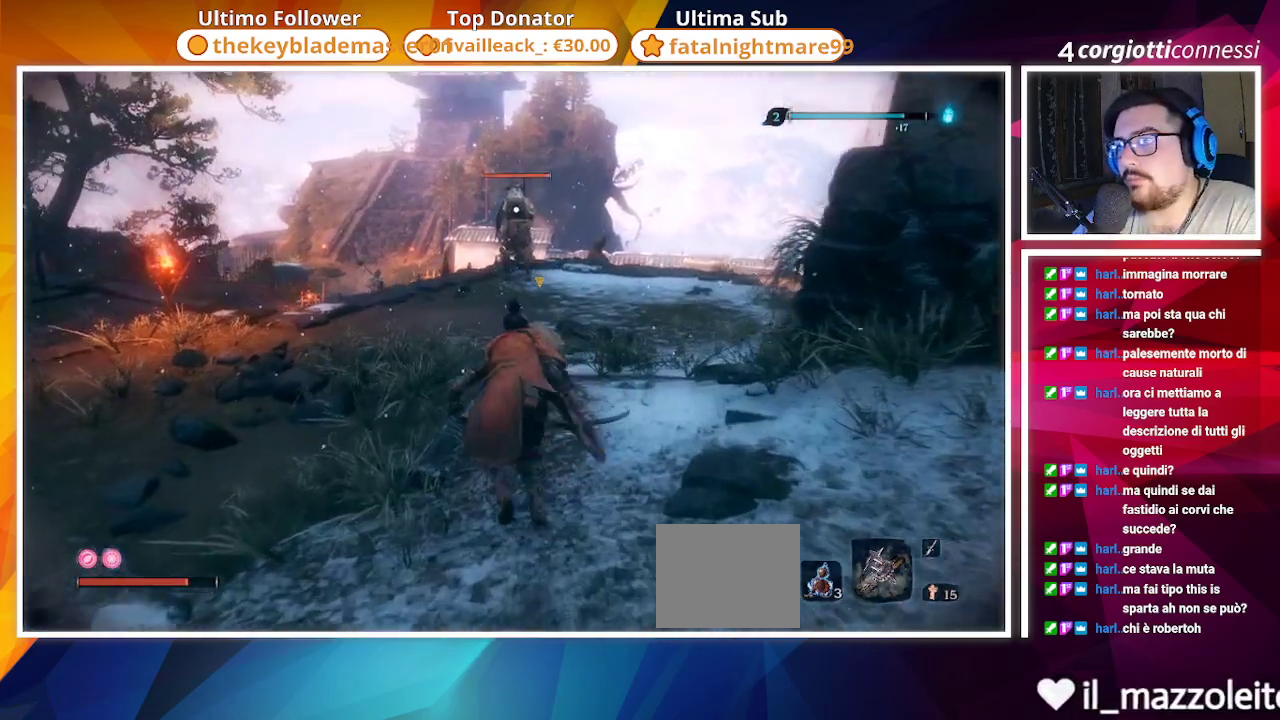
{"buttons": [], "left_stick": "up", "right_stick": "center", "events": []}
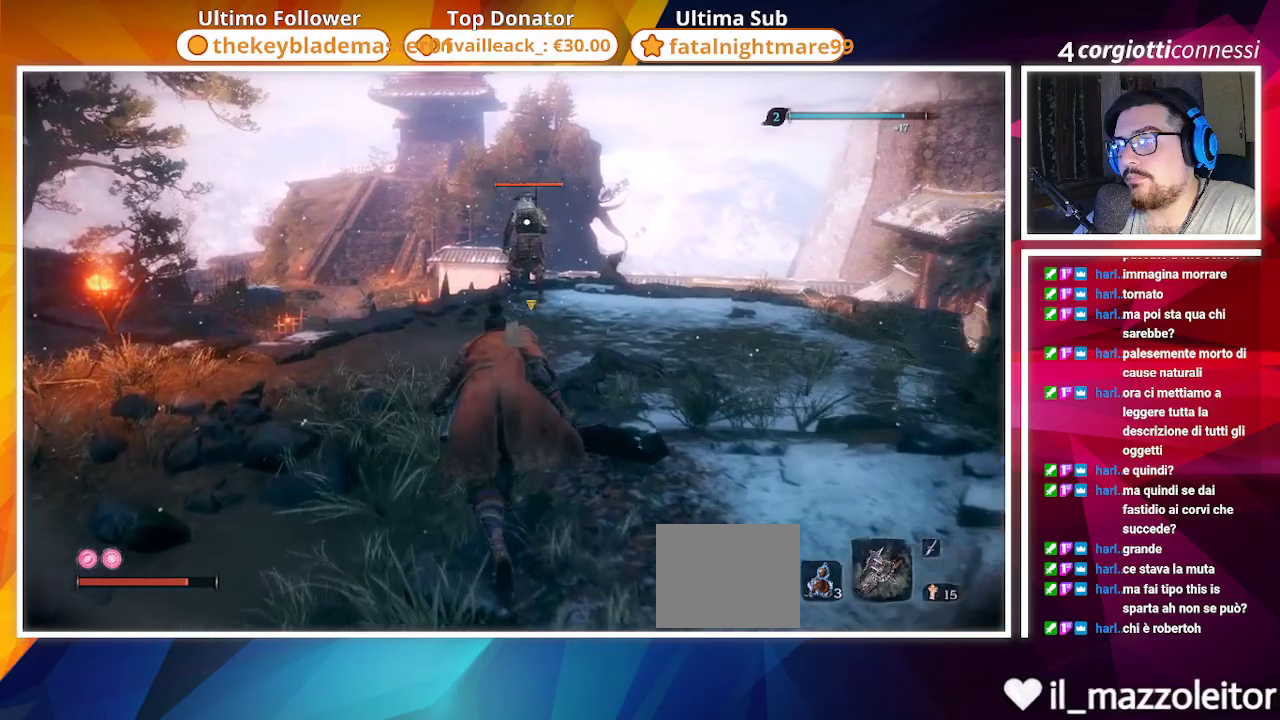
{"buttons": [], "left_stick": "up", "right_stick": "right", "events": [[17, "R3", "down"], [117, "R3", "up"], [183, "right_stick", "right"]]}
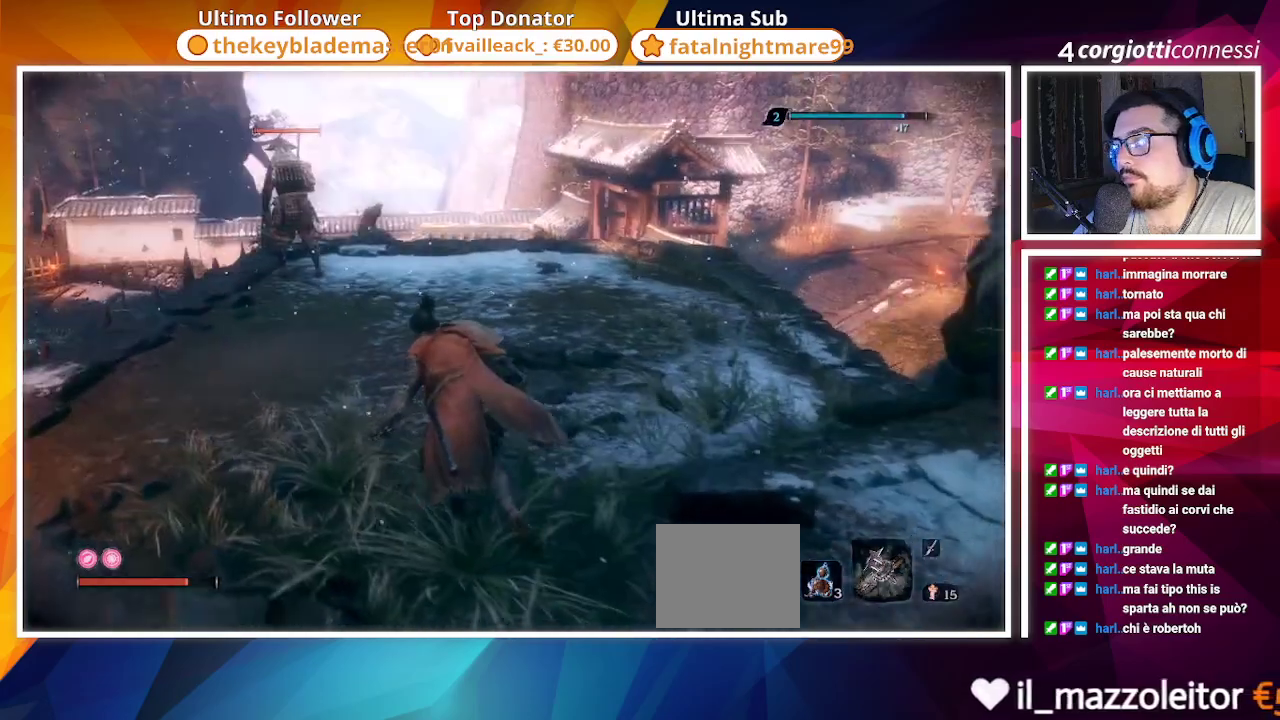
{"buttons": [], "left_stick": "up", "right_stick": "center", "events": [[17, "right_stick", "center"], [217, "right_stick", "left"], [433, "right_stick", "center"]]}
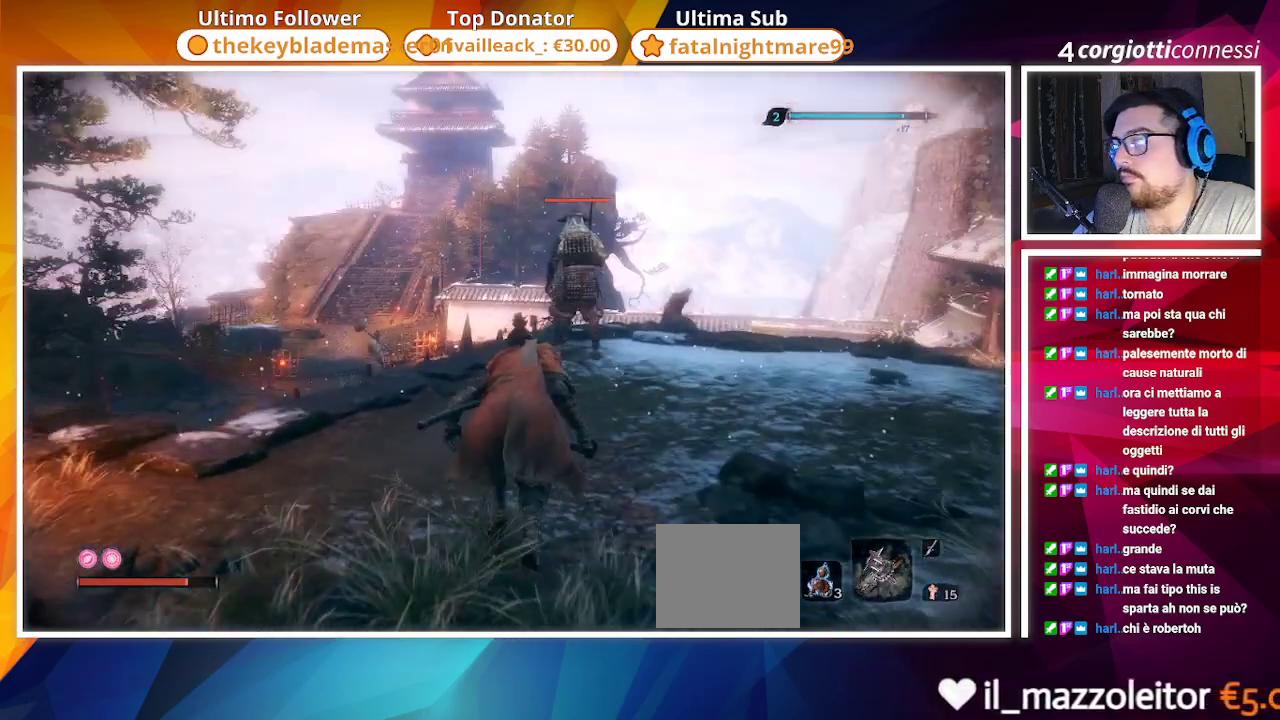
{"buttons": [], "left_stick": "up", "right_stick": "center", "events": []}
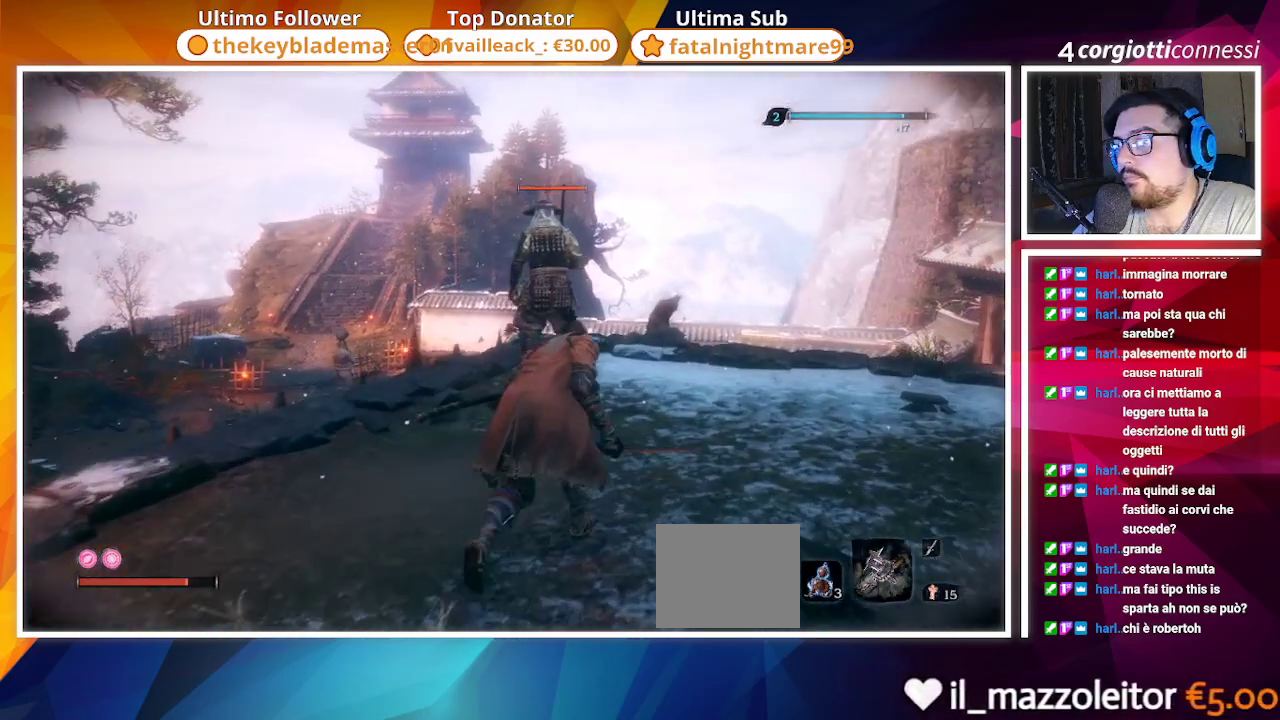
{"buttons": [], "left_stick": "up", "right_stick": "center", "events": [[367, "right_stick", "left"], [500, "right_stick", "center"]]}
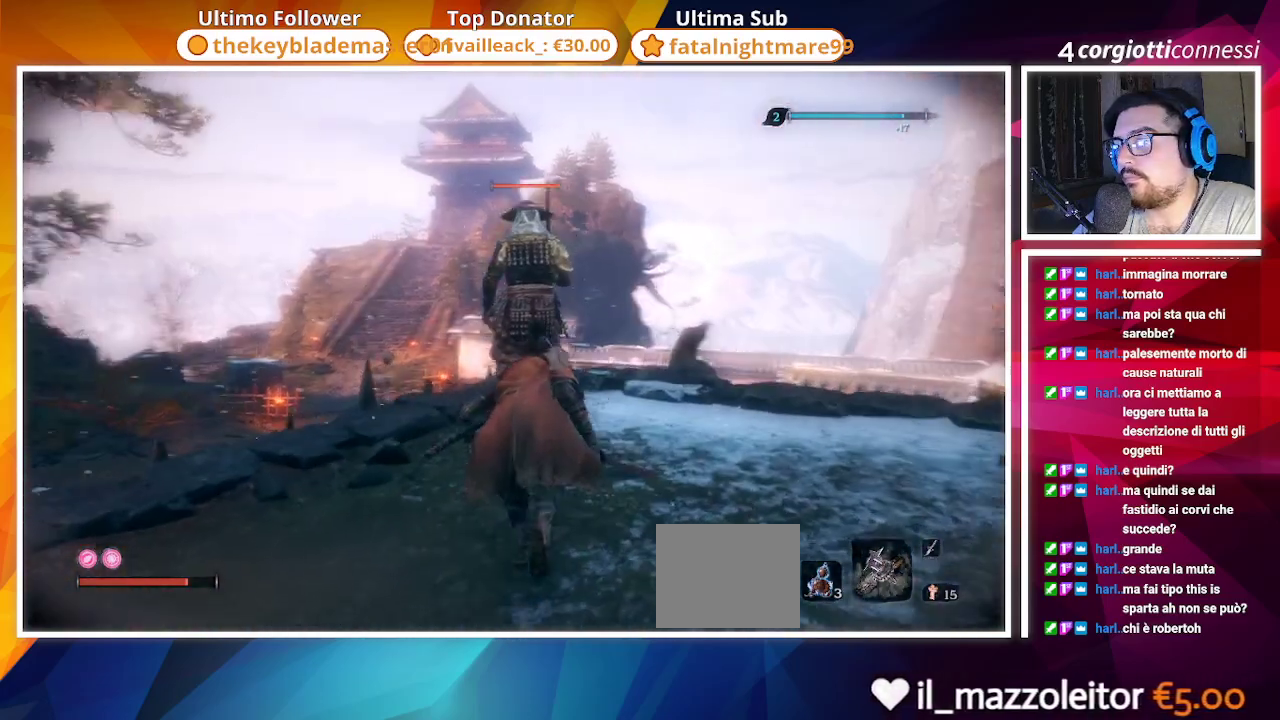
{"buttons": [], "left_stick": "center", "right_stick": "left", "events": [[333, "R1", "down"], [400, "left_stick", "center"], [500, "R1", "up"], [500, "right_stick", "left"]]}
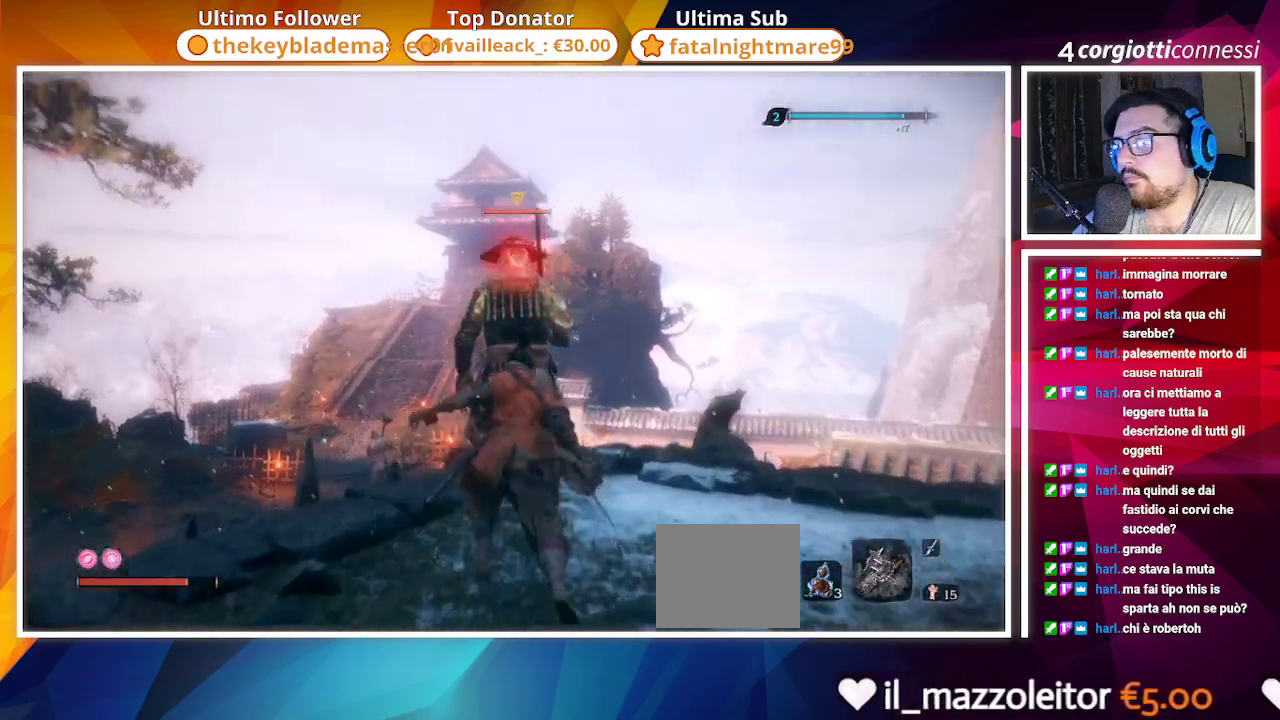
{"buttons": [], "left_stick": "center", "right_stick": "center", "events": [[367, "right_stick", "center"]]}